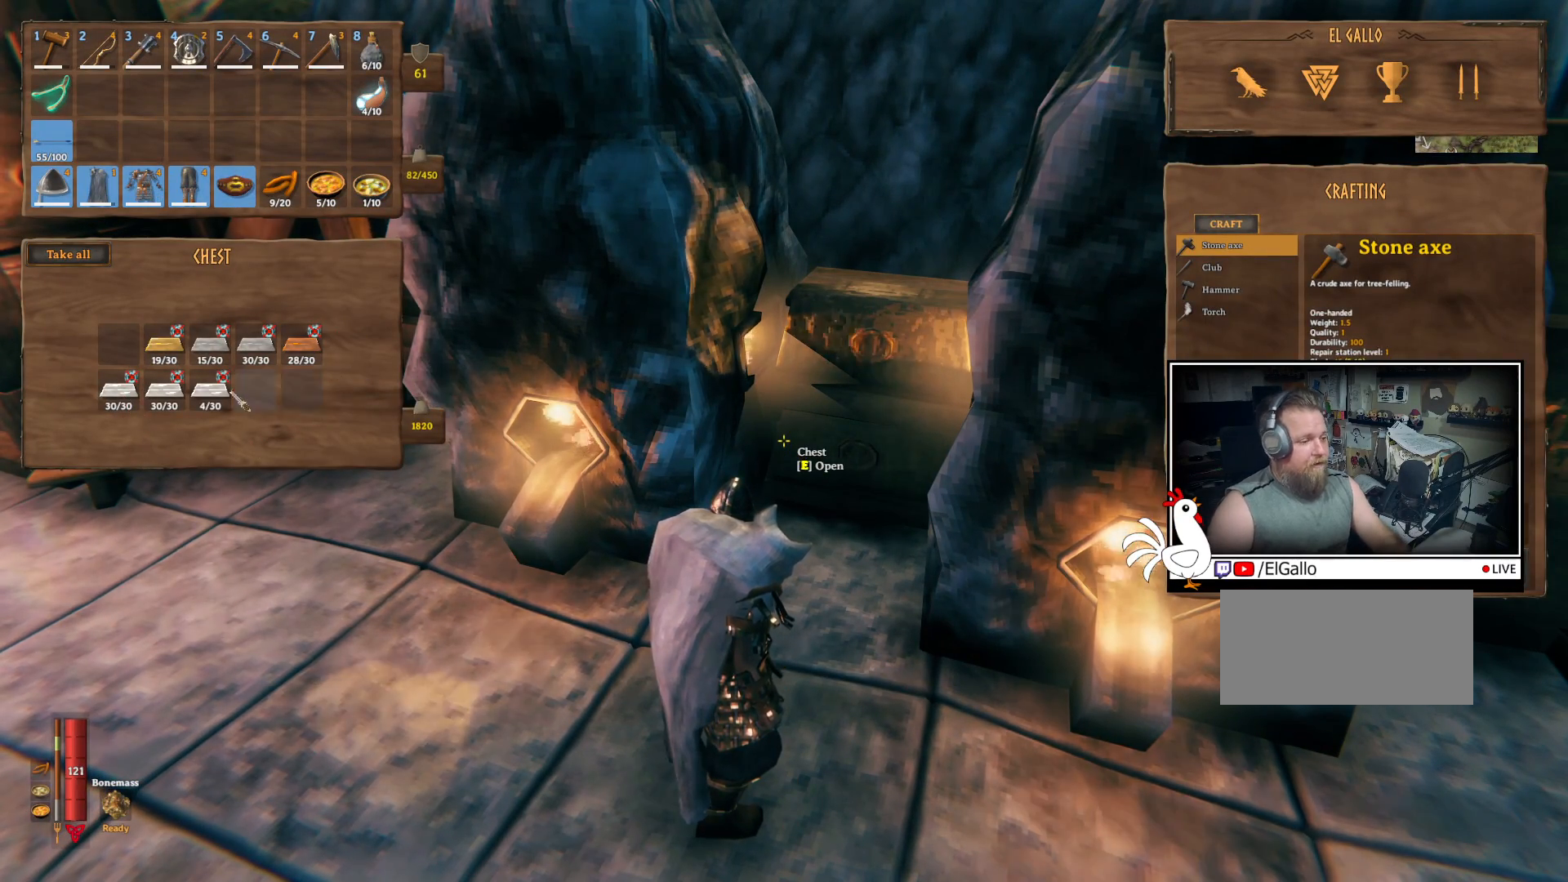
Gameplay with keyboard and mouse; each line is a JSON object with the keys and mouse buttons held at the frame after it. "events" lists presses ("down") and releases ("up") of "a", "ctrl", "d", "e", "q", "s", "shift", "space", "w", "mouse_left", "mouse_wheel", "mouse_right", "mouse_mb4" and "mouse_mb5" between this image and that frame as [ms after this image, input, new state], when the widget could be followed in between. "mouse_left", "mouse_wheel", "mouse_right", "mouse_mb4", "mouse_mb5" = the "left", "wheel", "right", "mb4", "mb5" buttons of the "mouse" list. No other keys are recorded. "wheel" means that the mouse wheel is clicked or scrolled. Mouse movement is not recorded.
{"keys": [], "mouse": [], "events": []}
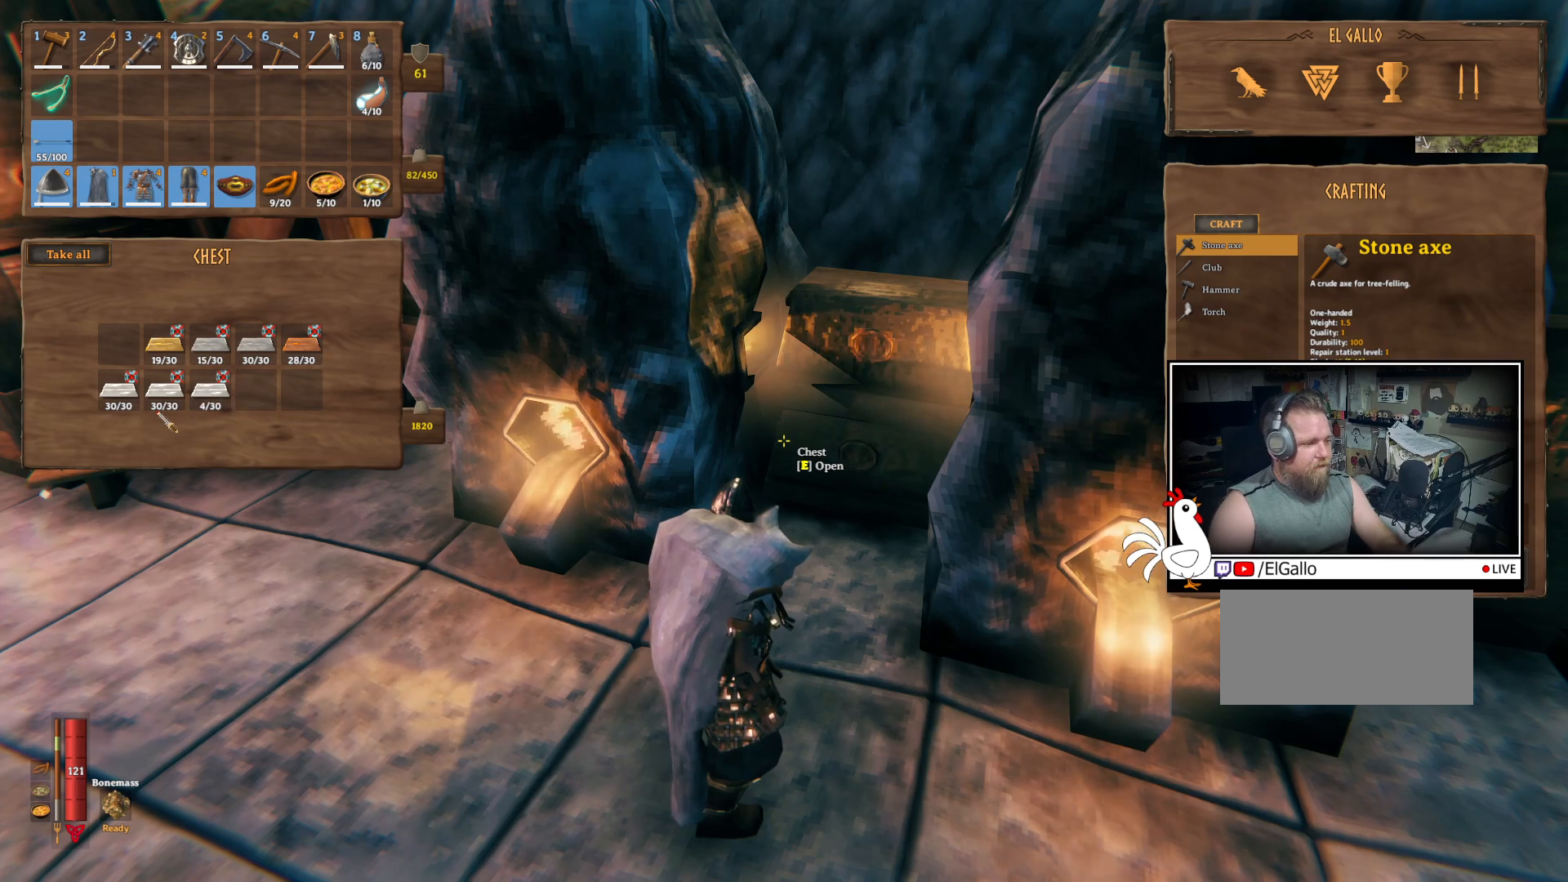
{"keys": [], "mouse": [], "events": []}
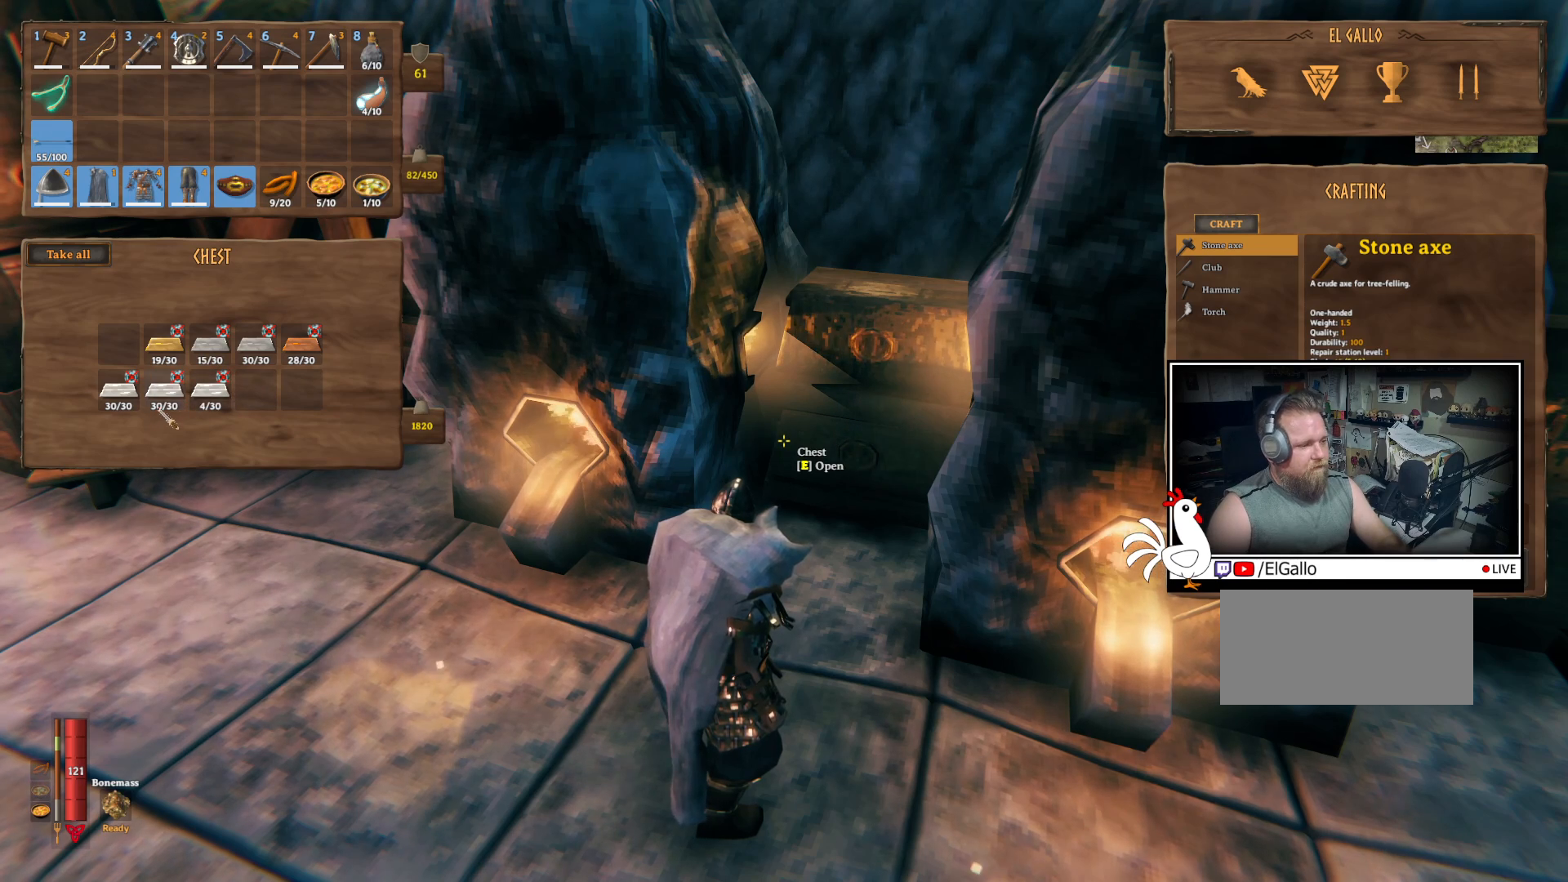
{"keys": [], "mouse": [], "events": [[133, "ctrl", "down"], [250, "mouse_left", "down"], [317, "mouse_left", "up"], [467, "ctrl", "up"]]}
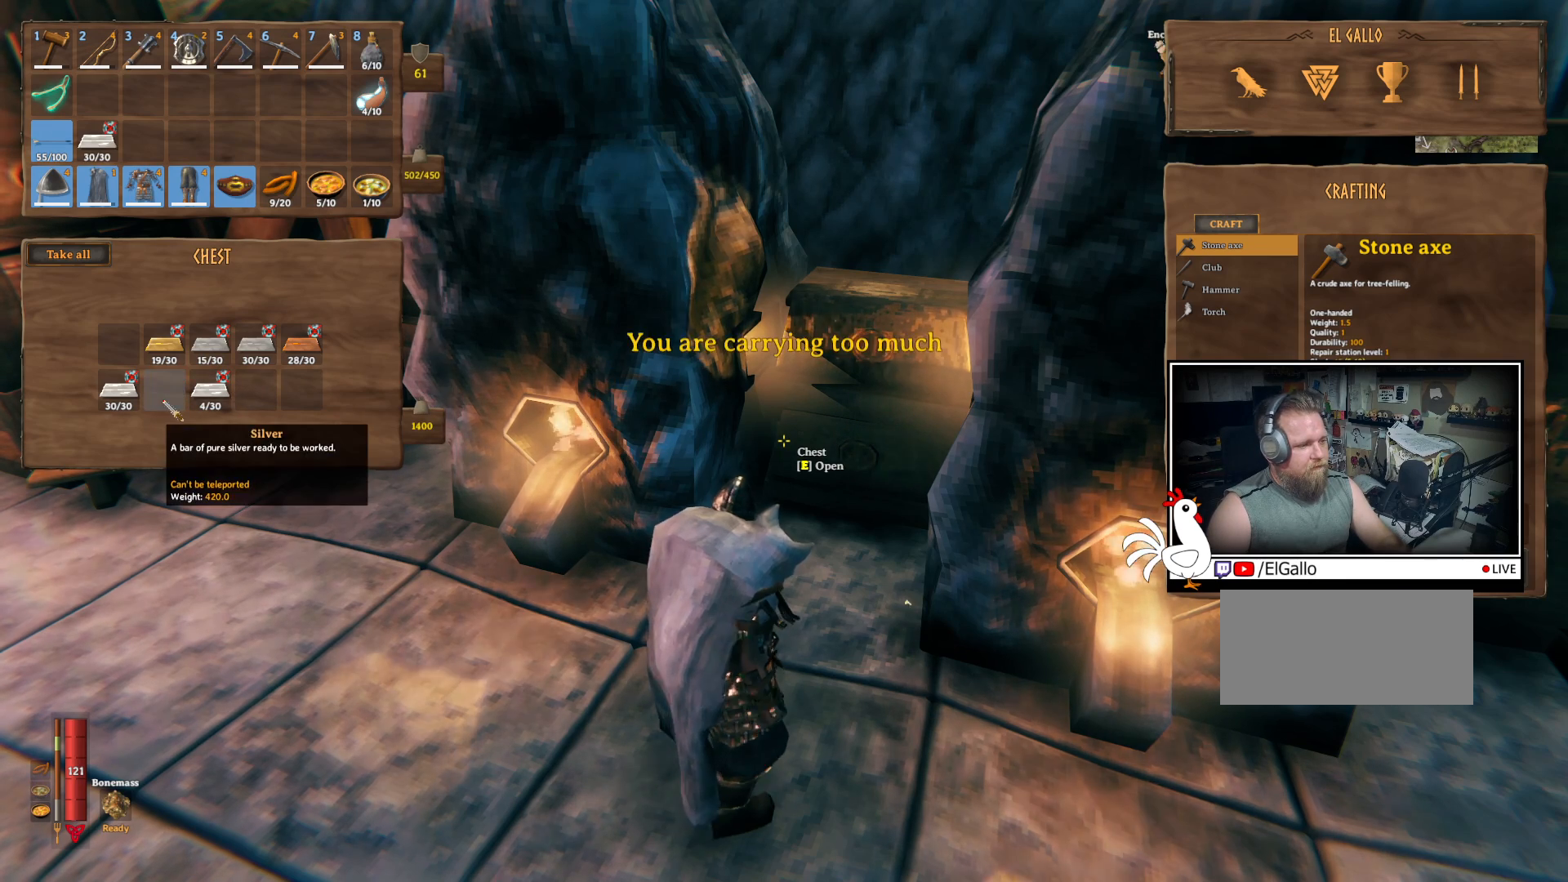
{"keys": [], "mouse": [], "events": []}
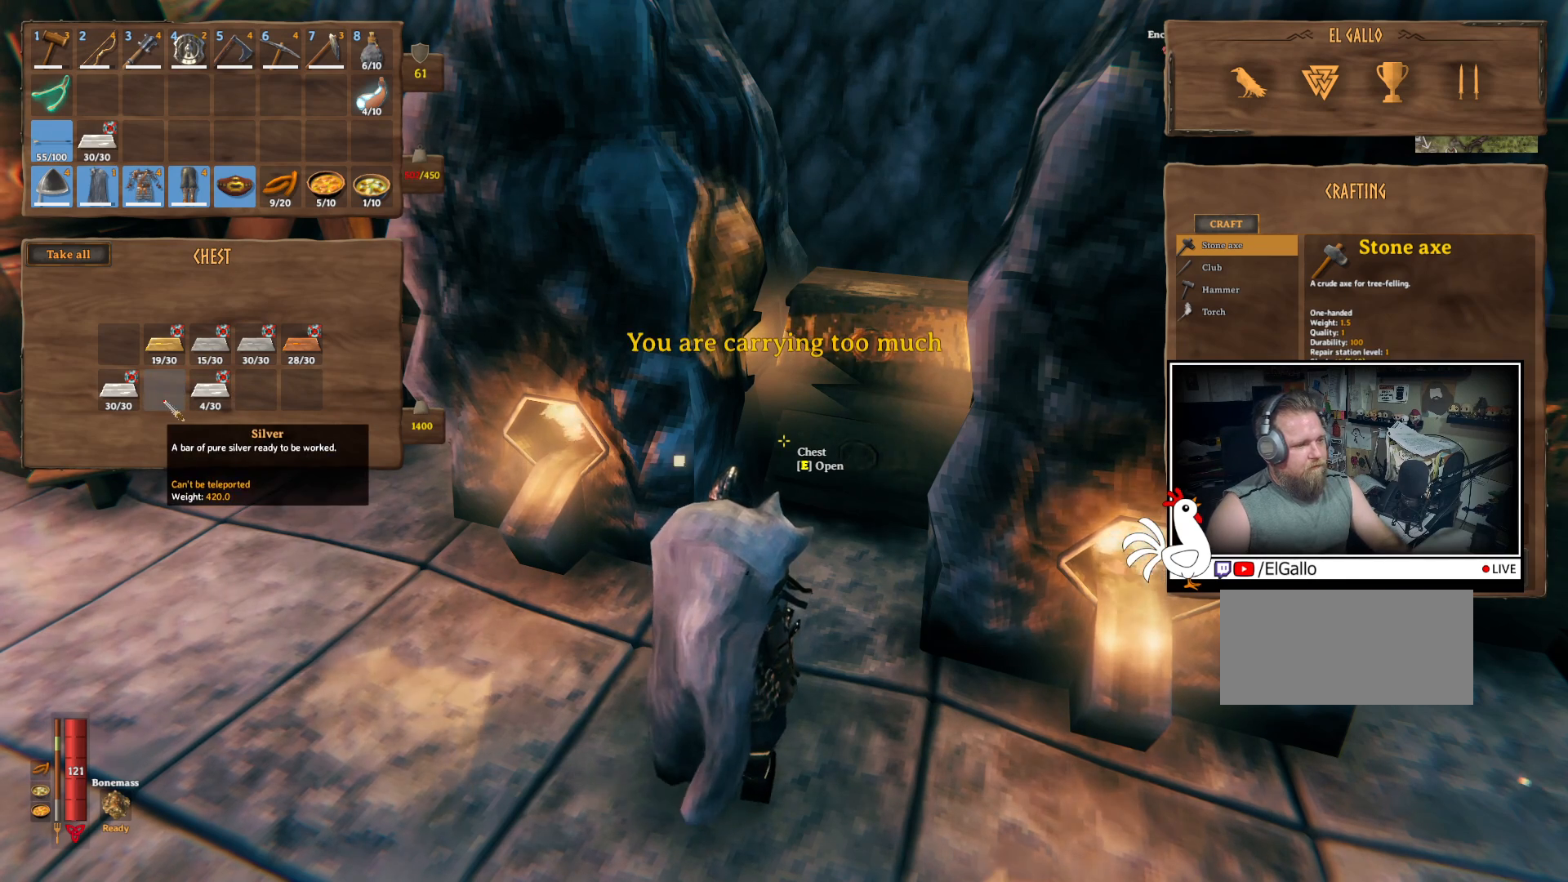
{"keys": ["ctrl"], "mouse": [], "events": [[450, "ctrl", "down"]]}
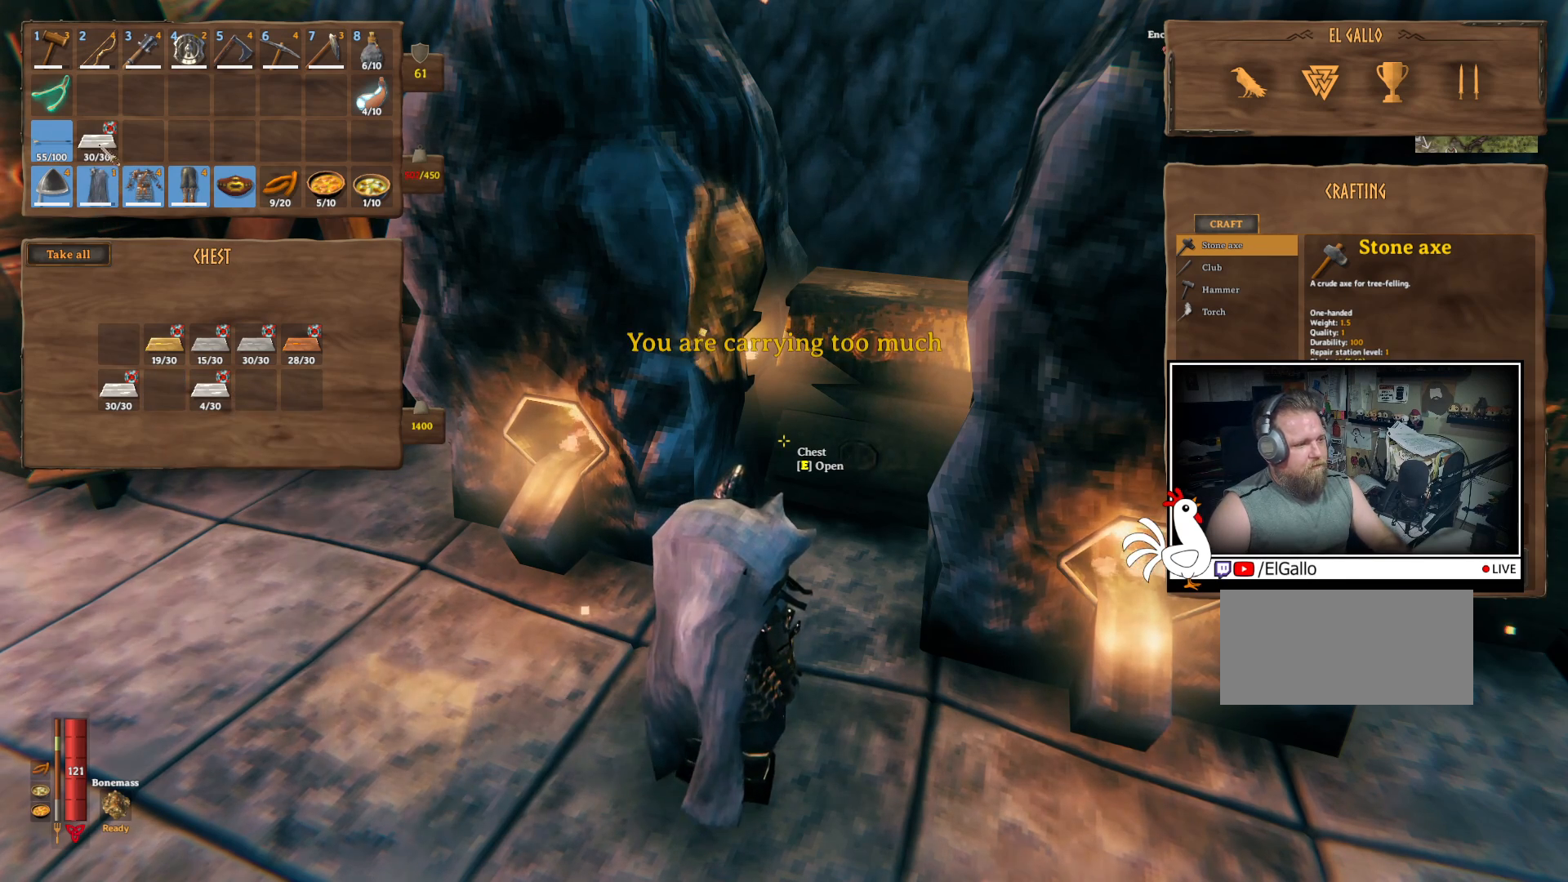
{"keys": ["shift"], "mouse": [], "events": [[100, "mouse_left", "down"], [183, "mouse_left", "up"], [250, "ctrl", "up"], [467, "shift", "down"]]}
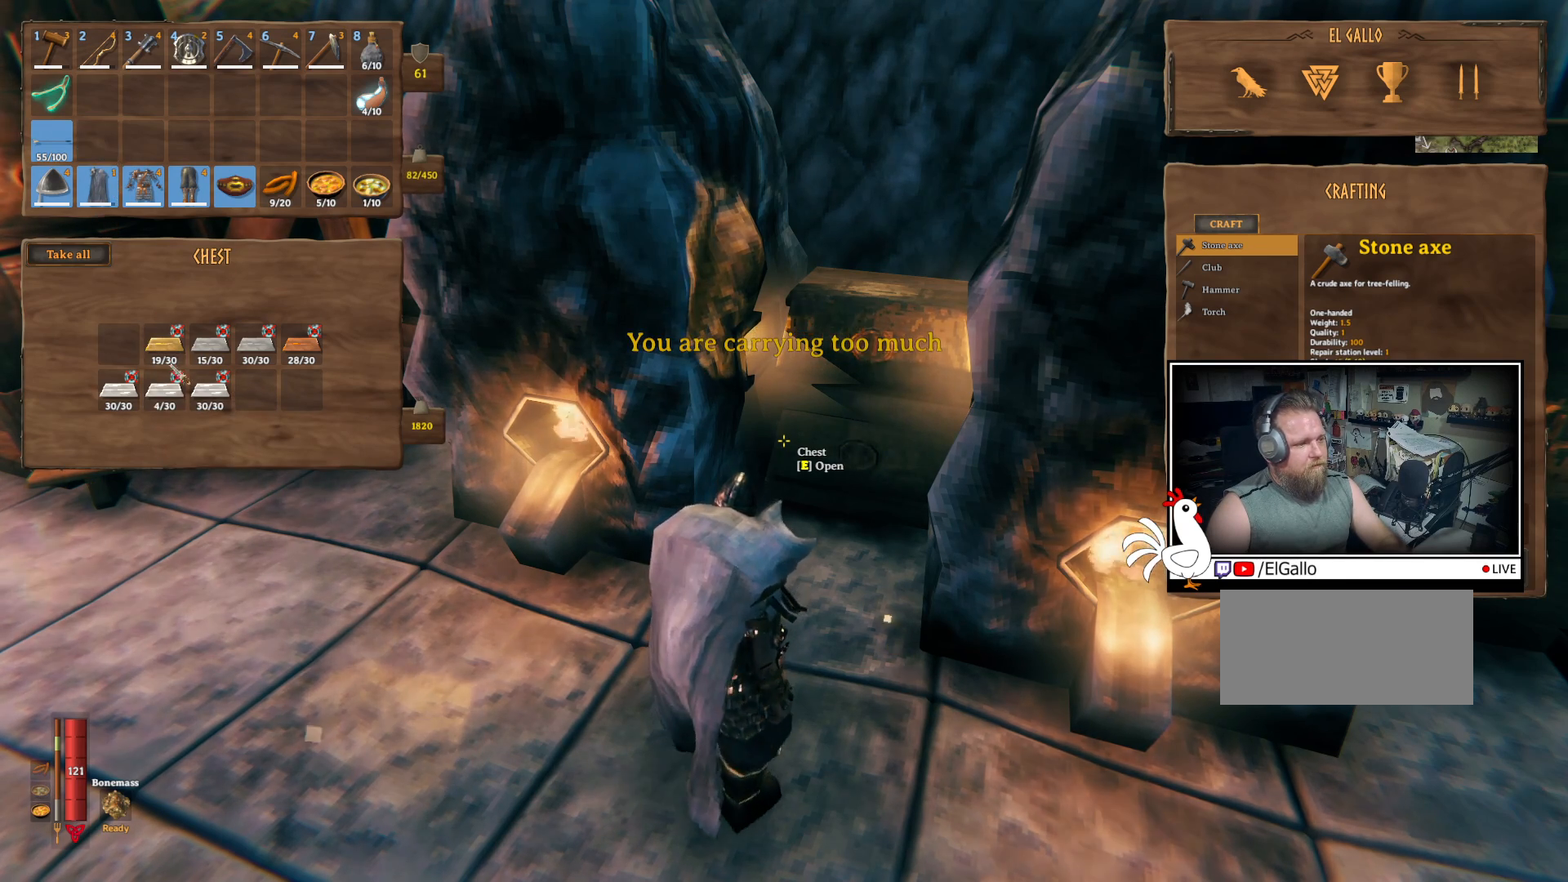
{"keys": [], "mouse": [], "events": [[250, "mouse_left", "down"], [350, "mouse_left", "up"], [417, "shift", "up"]]}
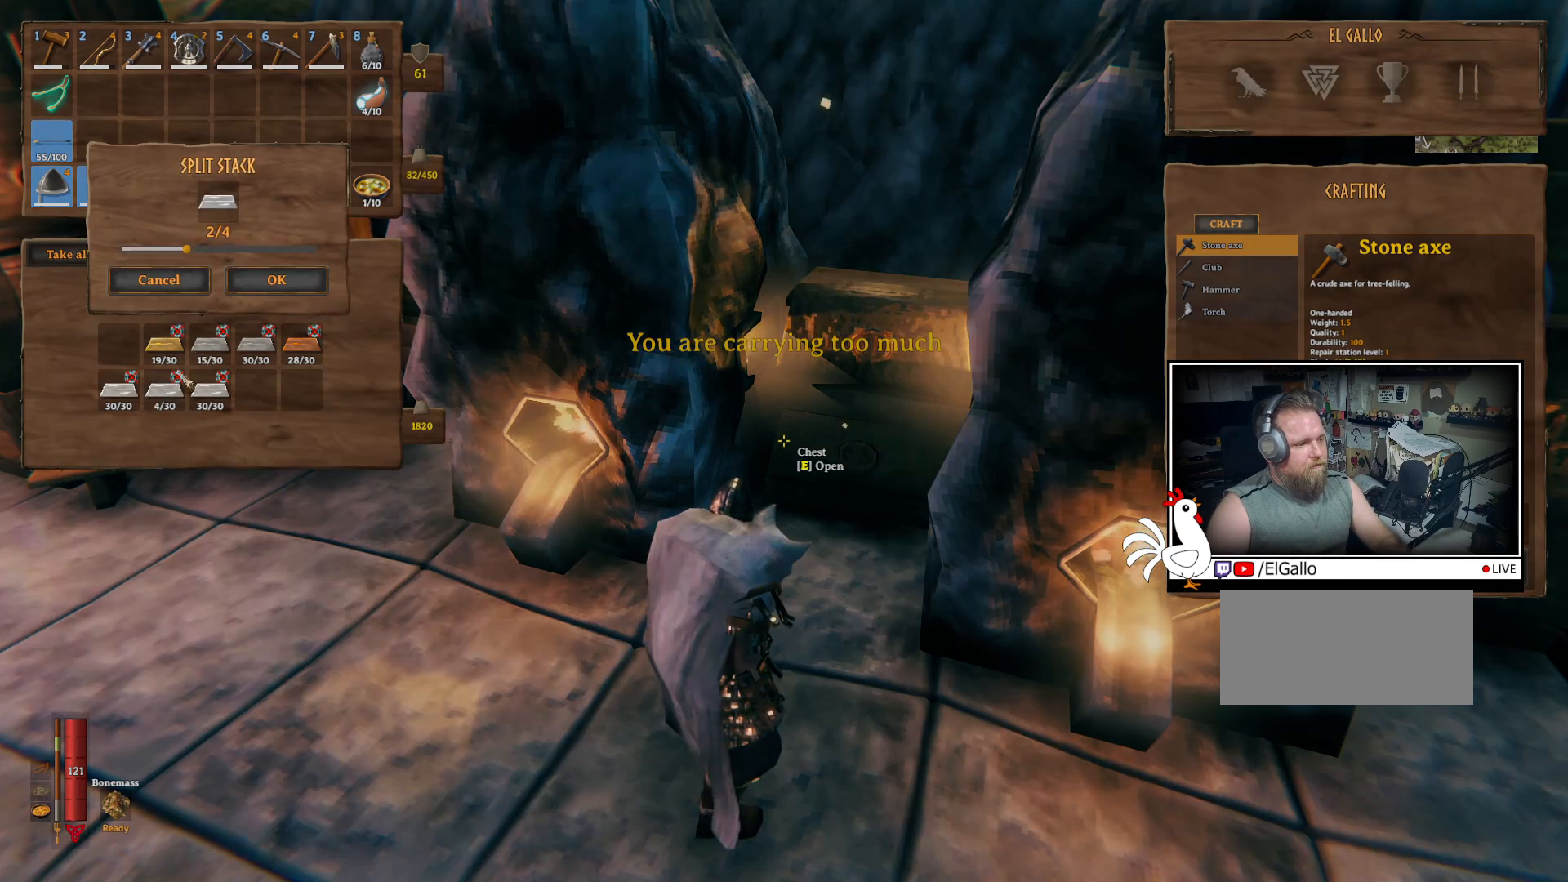
{"keys": [], "mouse": [], "events": []}
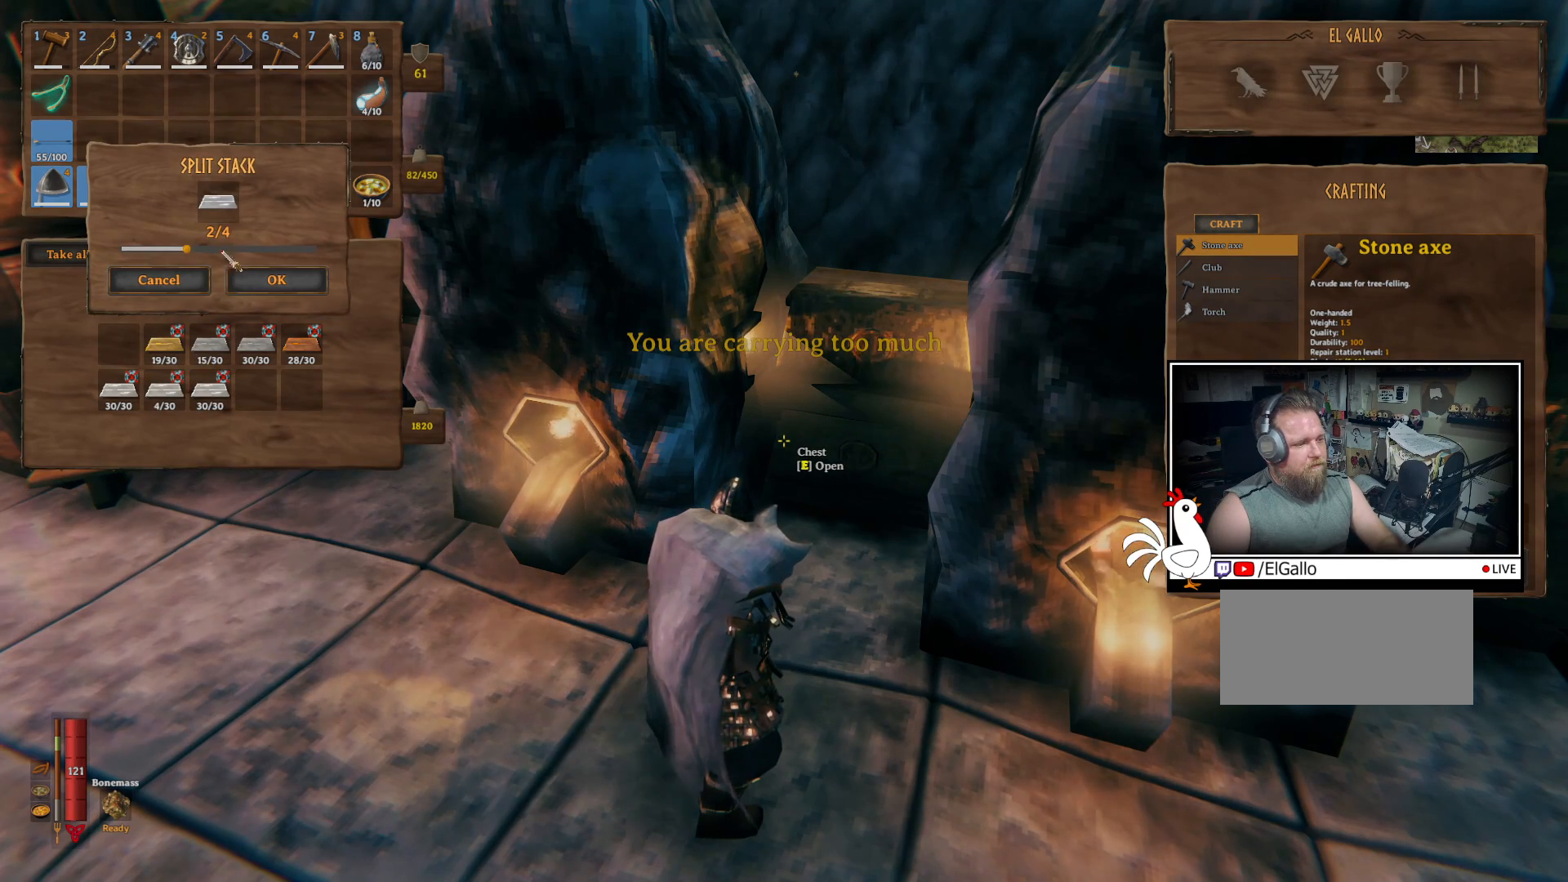
{"keys": [], "mouse": [], "events": []}
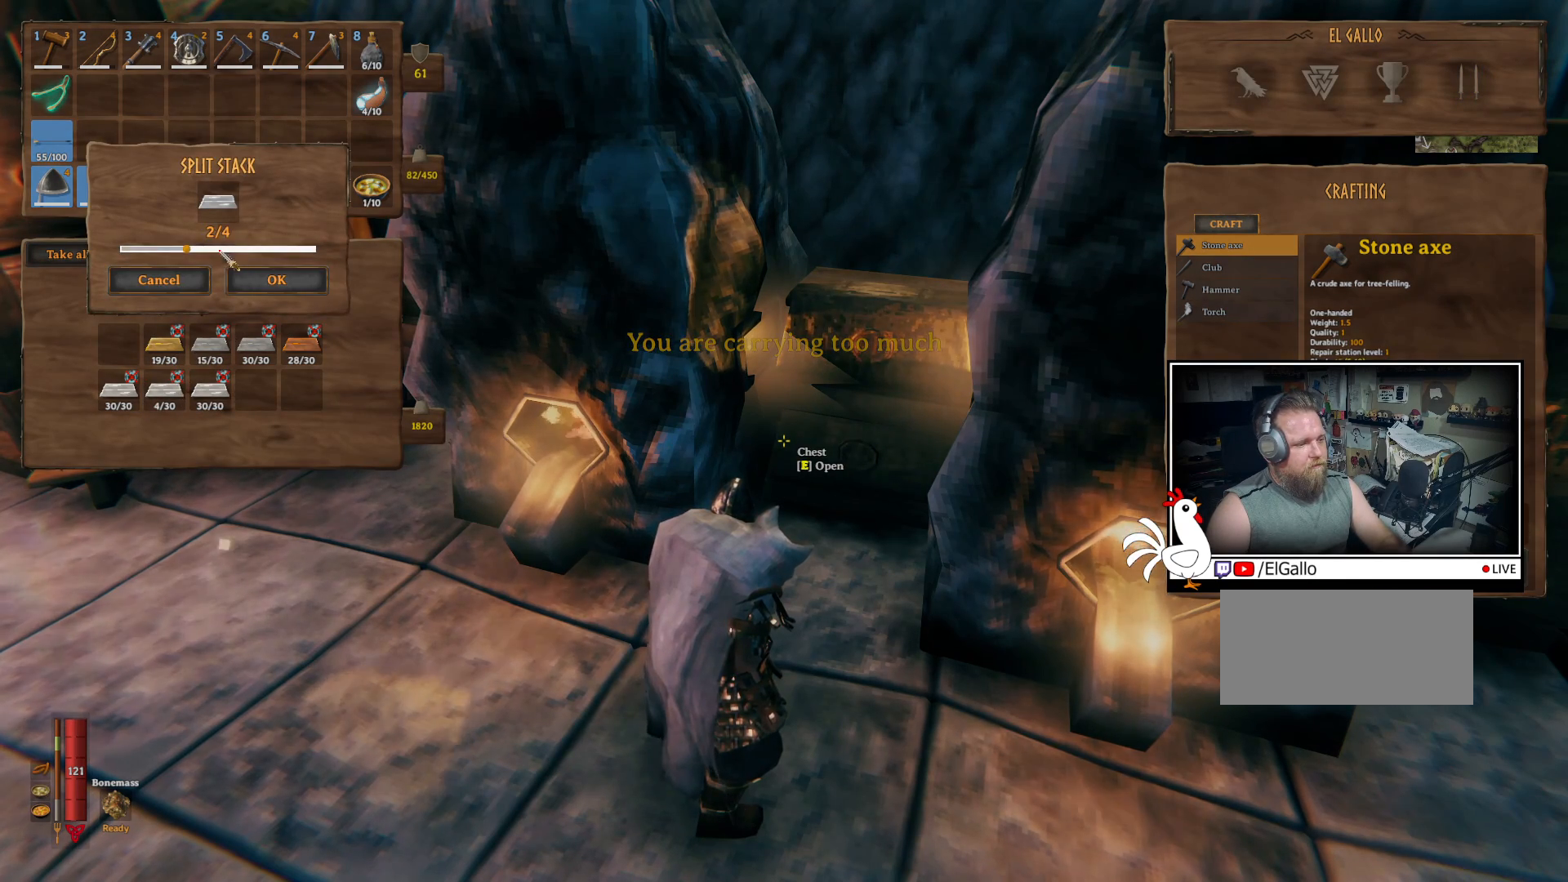
{"keys": [], "mouse": [], "events": [[400, "mouse_left", "down"], [467, "mouse_left", "up"]]}
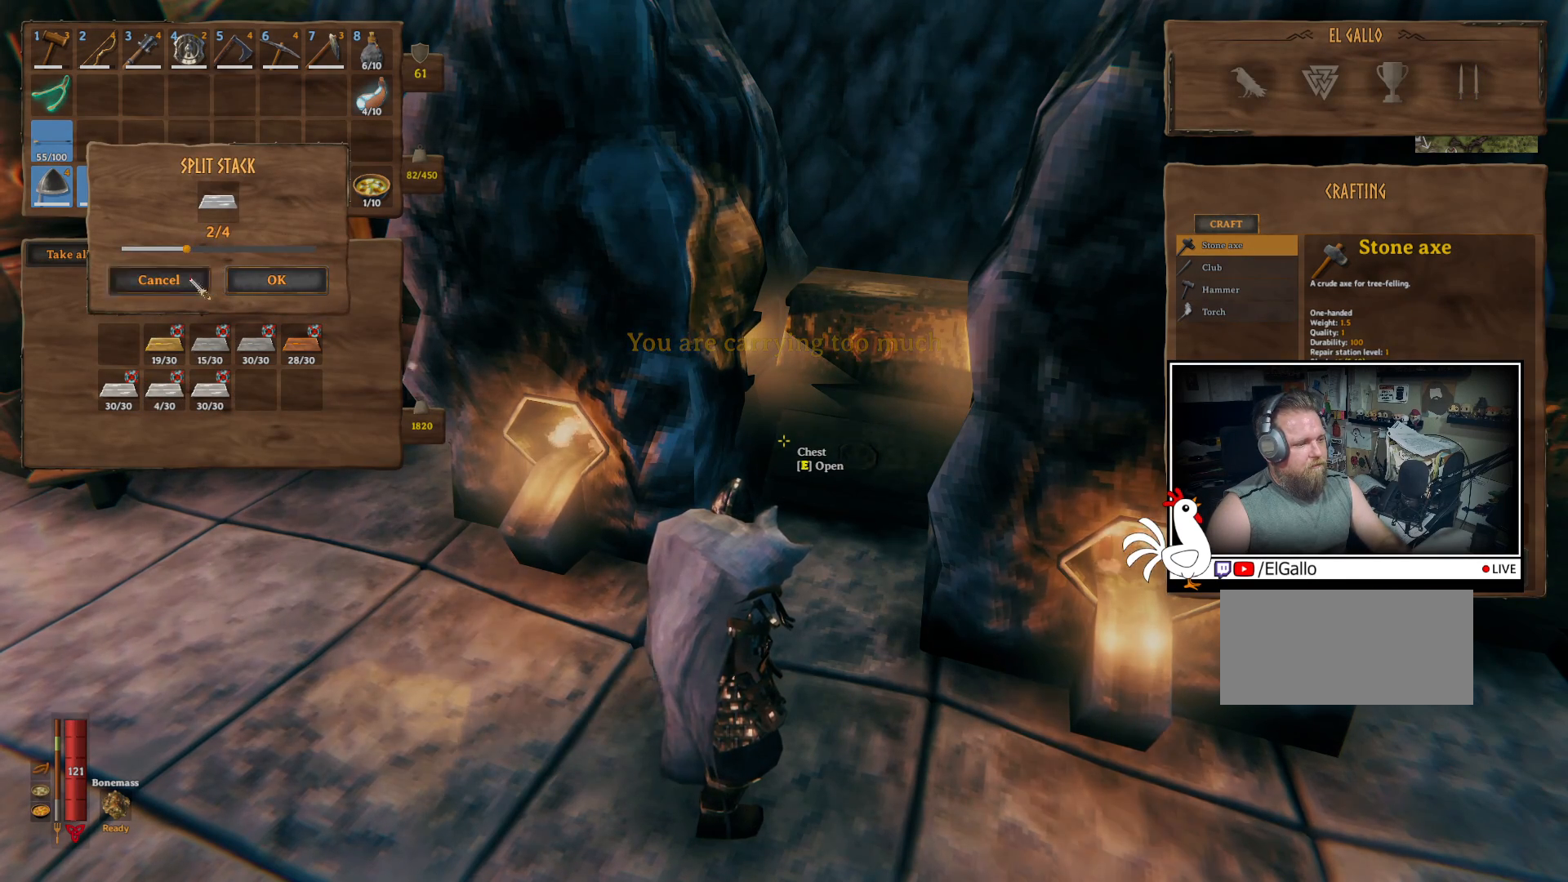
{"keys": ["shift"], "mouse": [], "events": [[300, "shift", "down"]]}
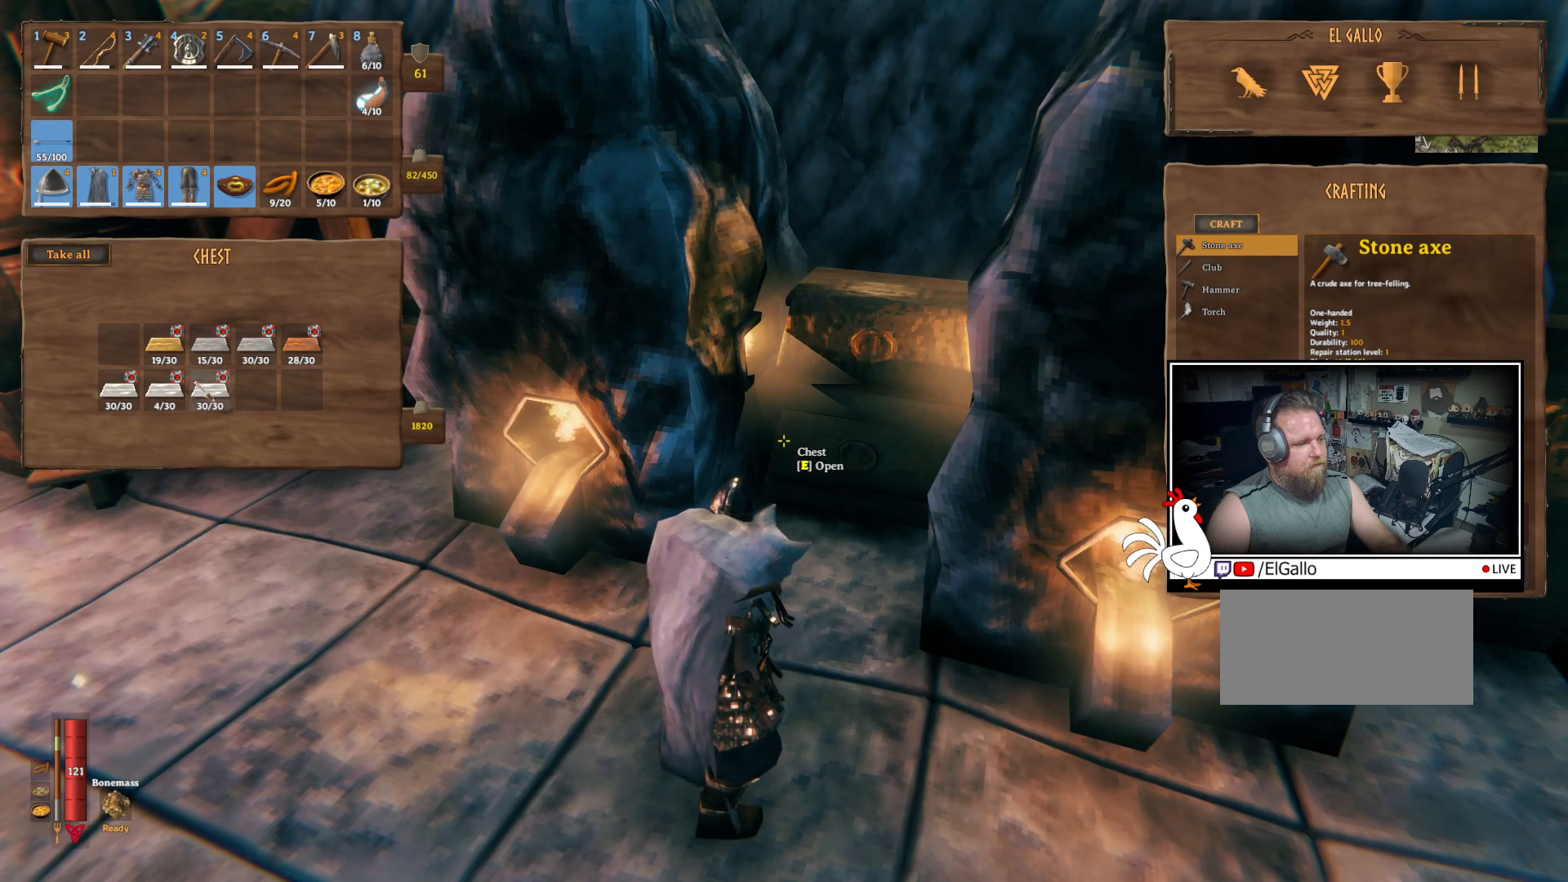
{"keys": [], "mouse": [], "events": [[67, "mouse_left", "down"], [150, "mouse_left", "up"], [217, "shift", "up"]]}
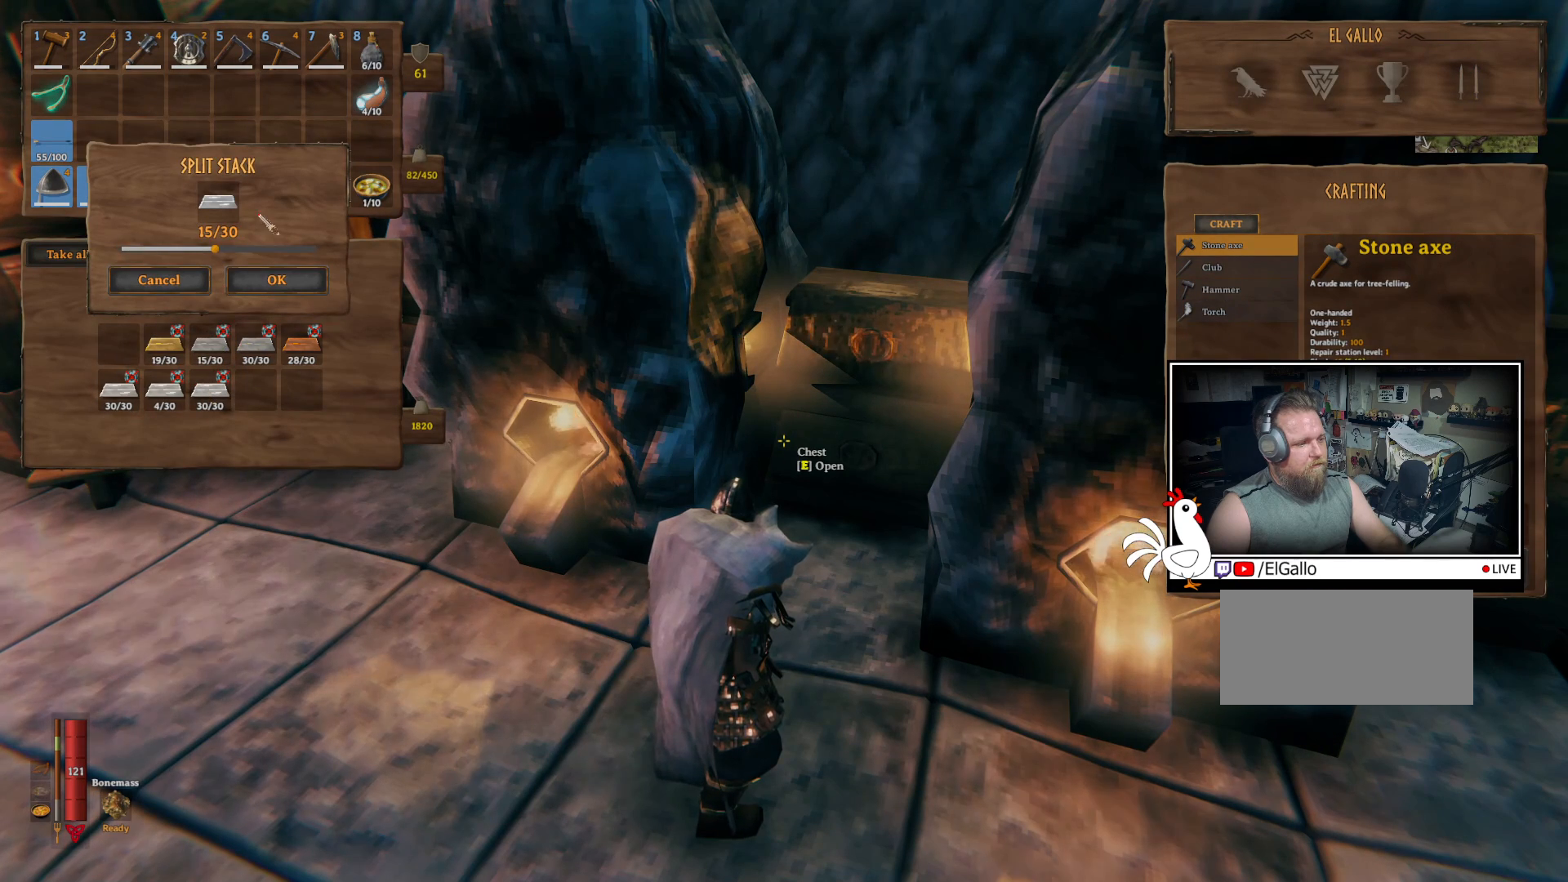
{"keys": [], "mouse": ["left"], "events": [[483, "mouse_left", "down"]]}
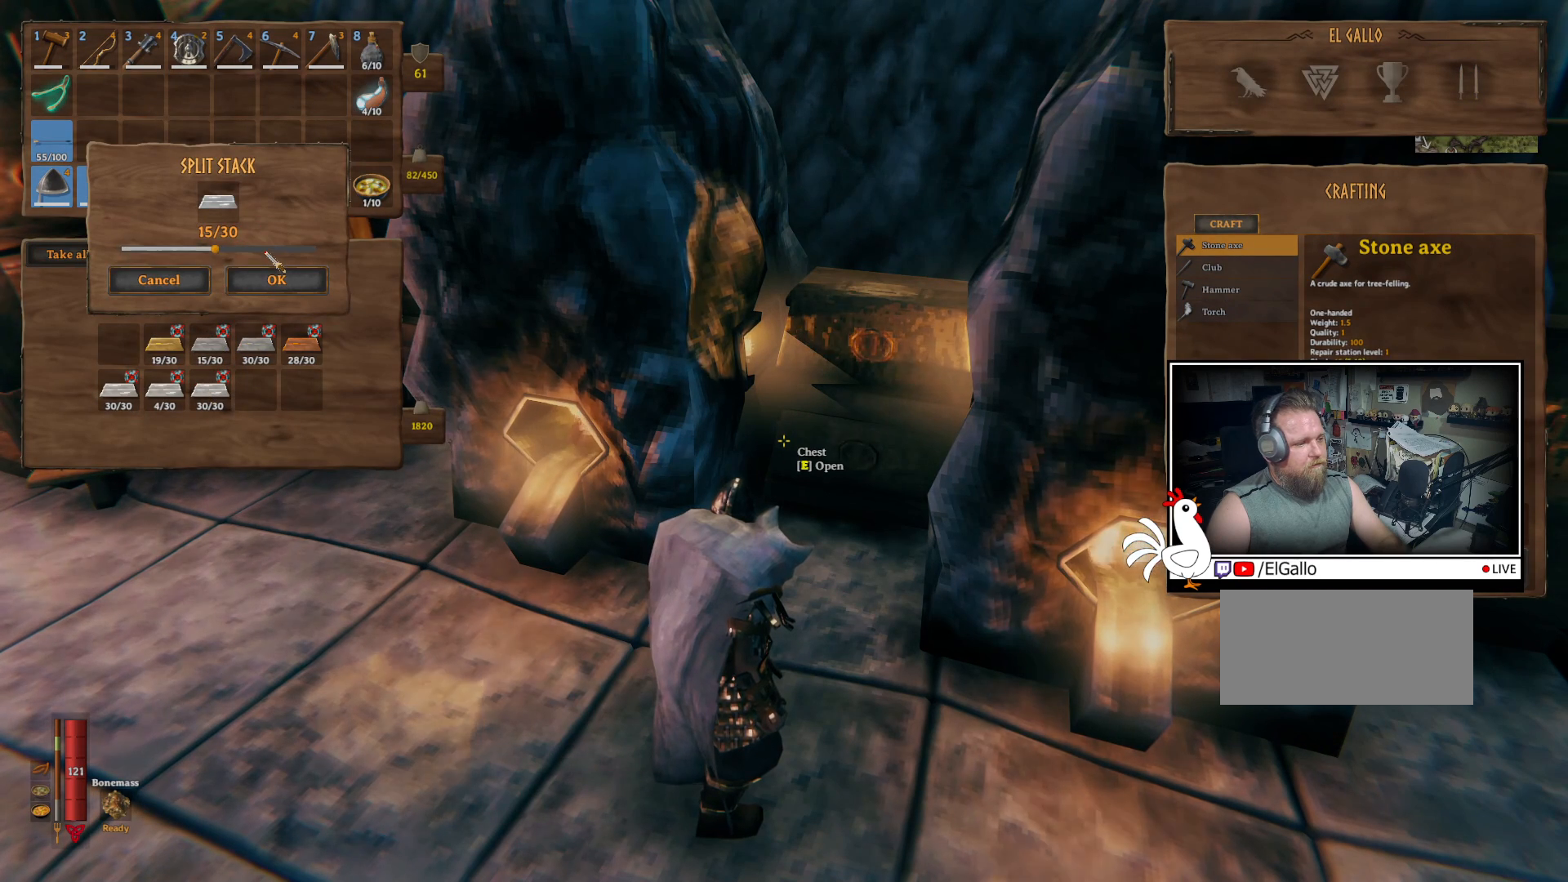
{"keys": [], "mouse": [], "events": [[317, "mouse_left", "up"]]}
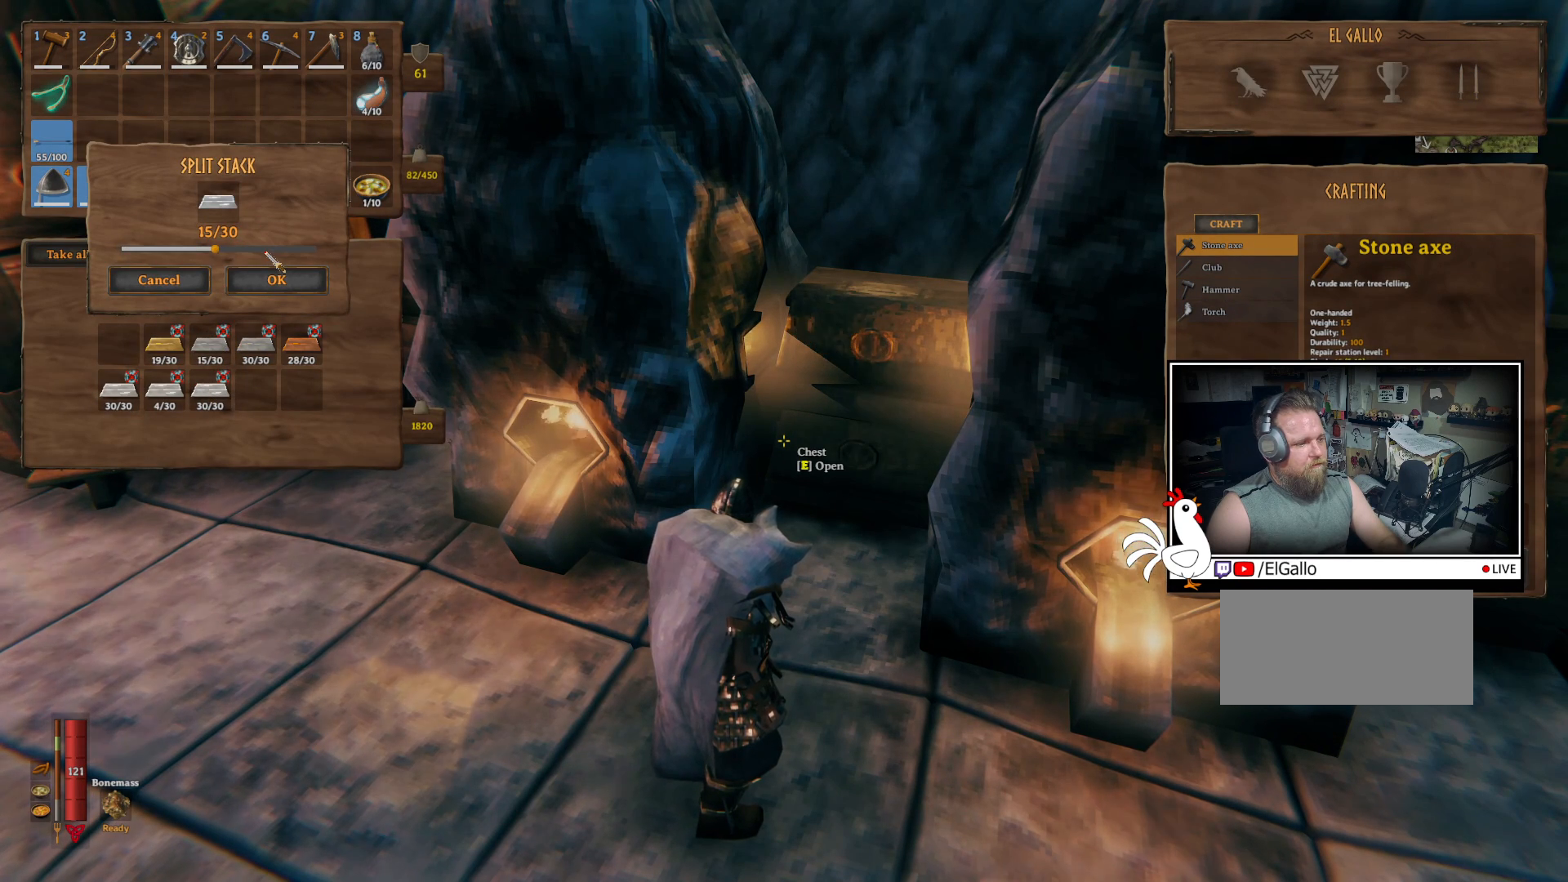
{"keys": [], "mouse": [], "events": [[217, "mouse_left", "down"], [400, "mouse_left", "up"]]}
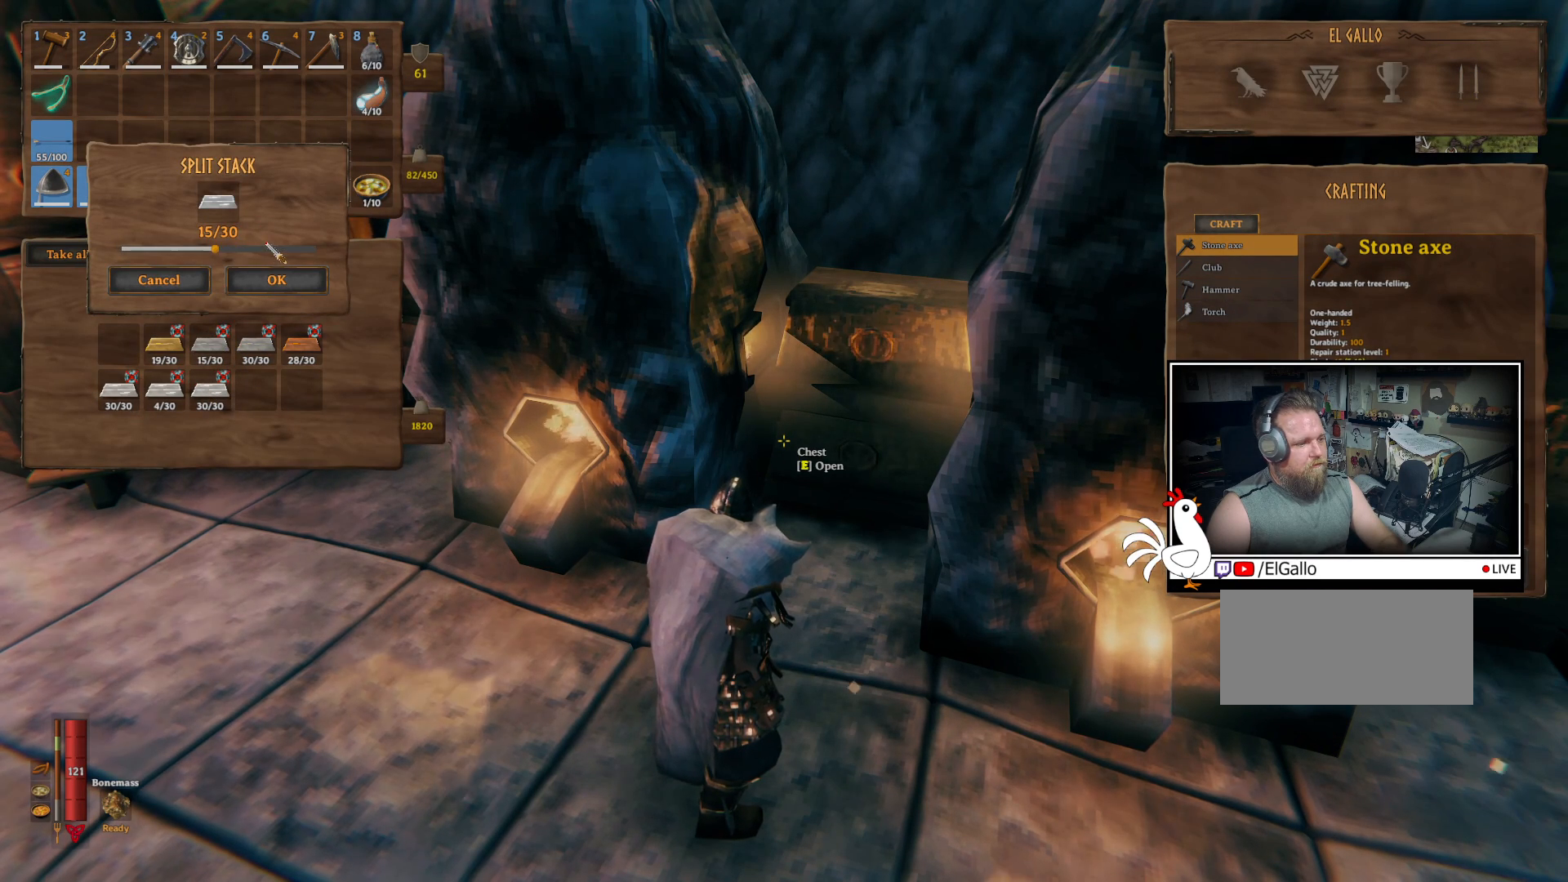
{"keys": [], "mouse": [], "events": [[33, "mouse_left", "down"], [333, "mouse_left", "up"]]}
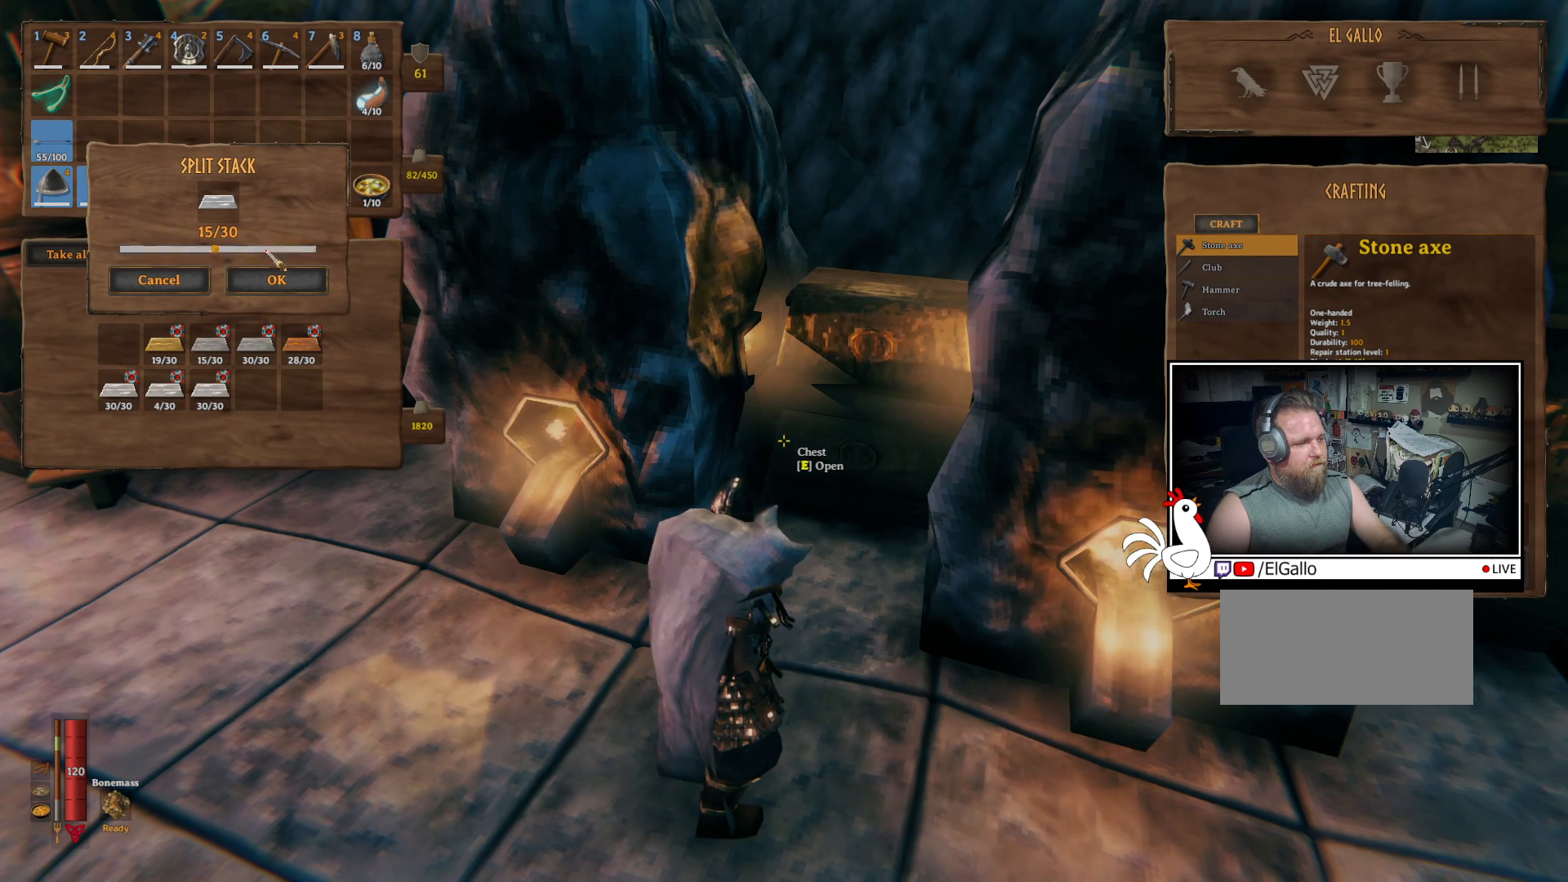
{"keys": [], "mouse": ["left"], "events": [[133, "mouse_left", "down"]]}
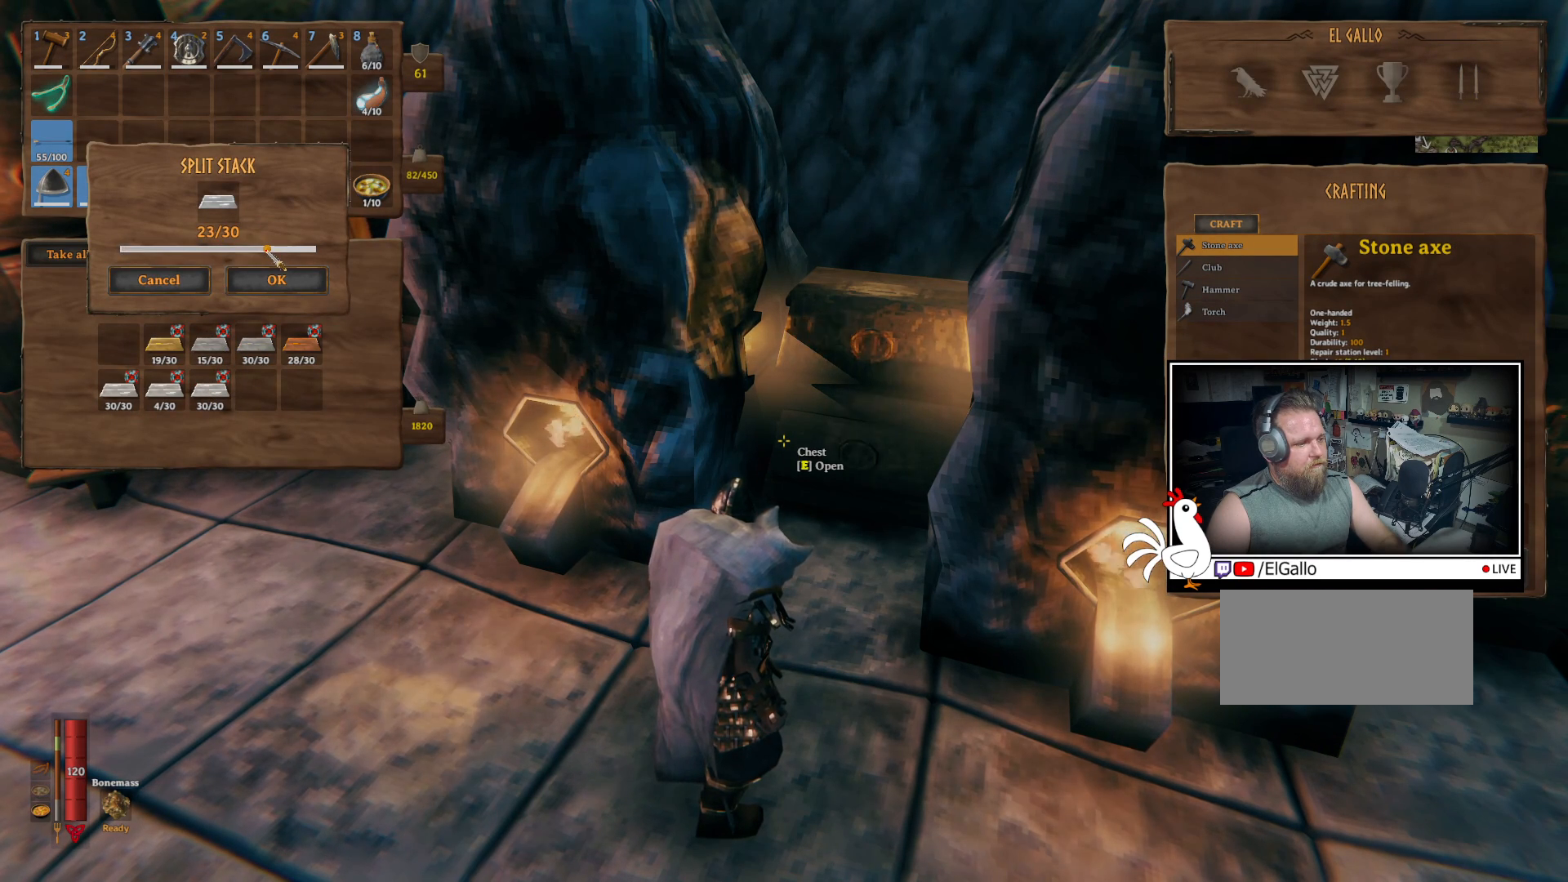
{"keys": [], "mouse": ["left"], "events": []}
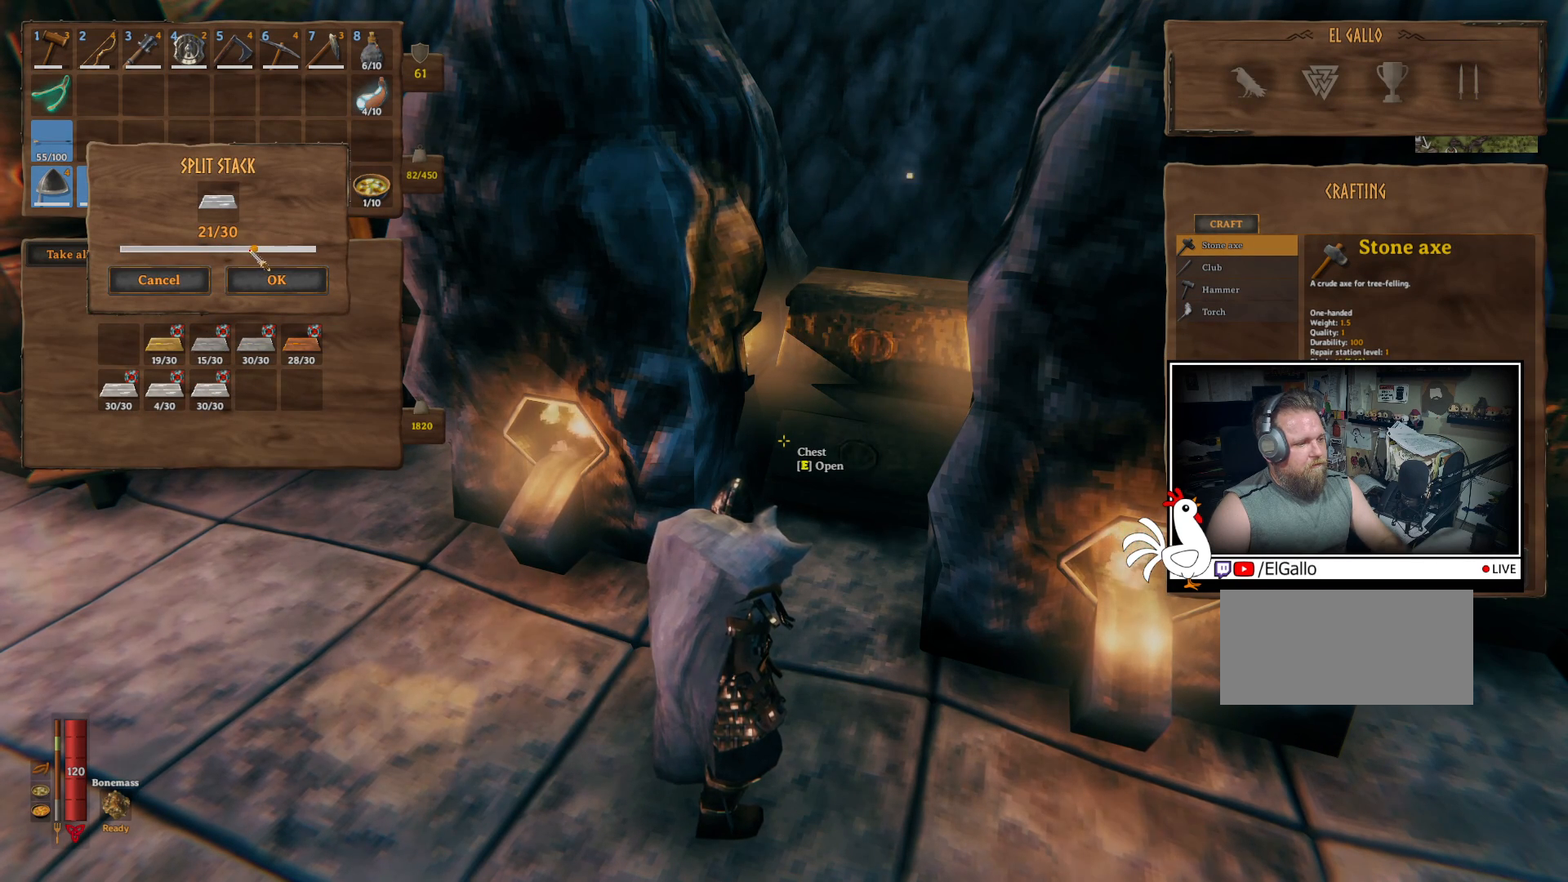
{"keys": [], "mouse": [], "events": [[317, "mouse_left", "up"]]}
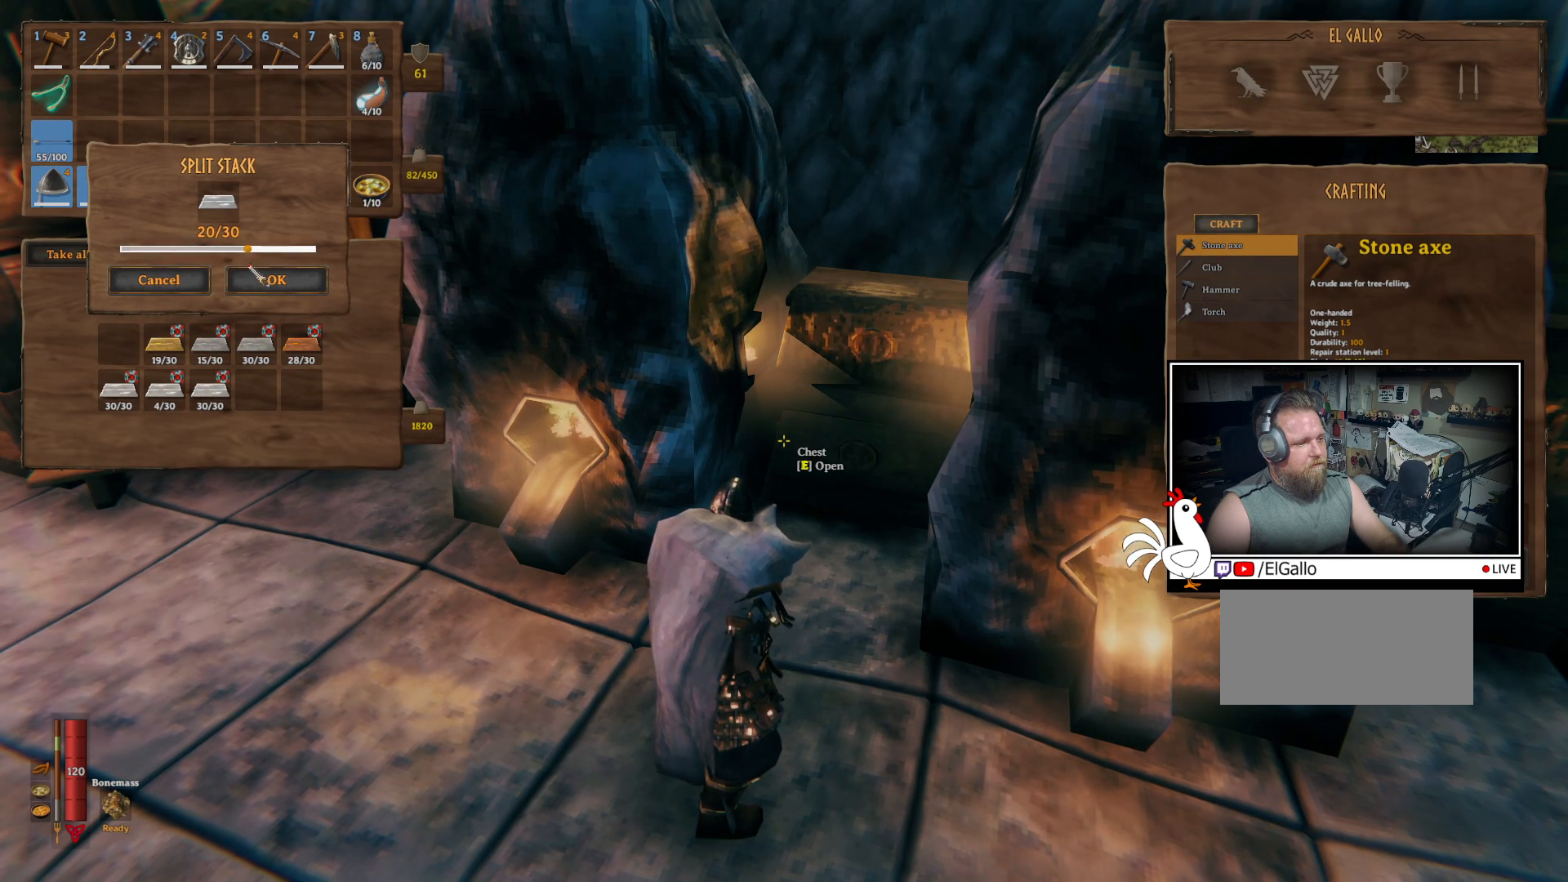
{"keys": [], "mouse": [], "events": [[100, "mouse_left", "down"], [183, "mouse_left", "up"]]}
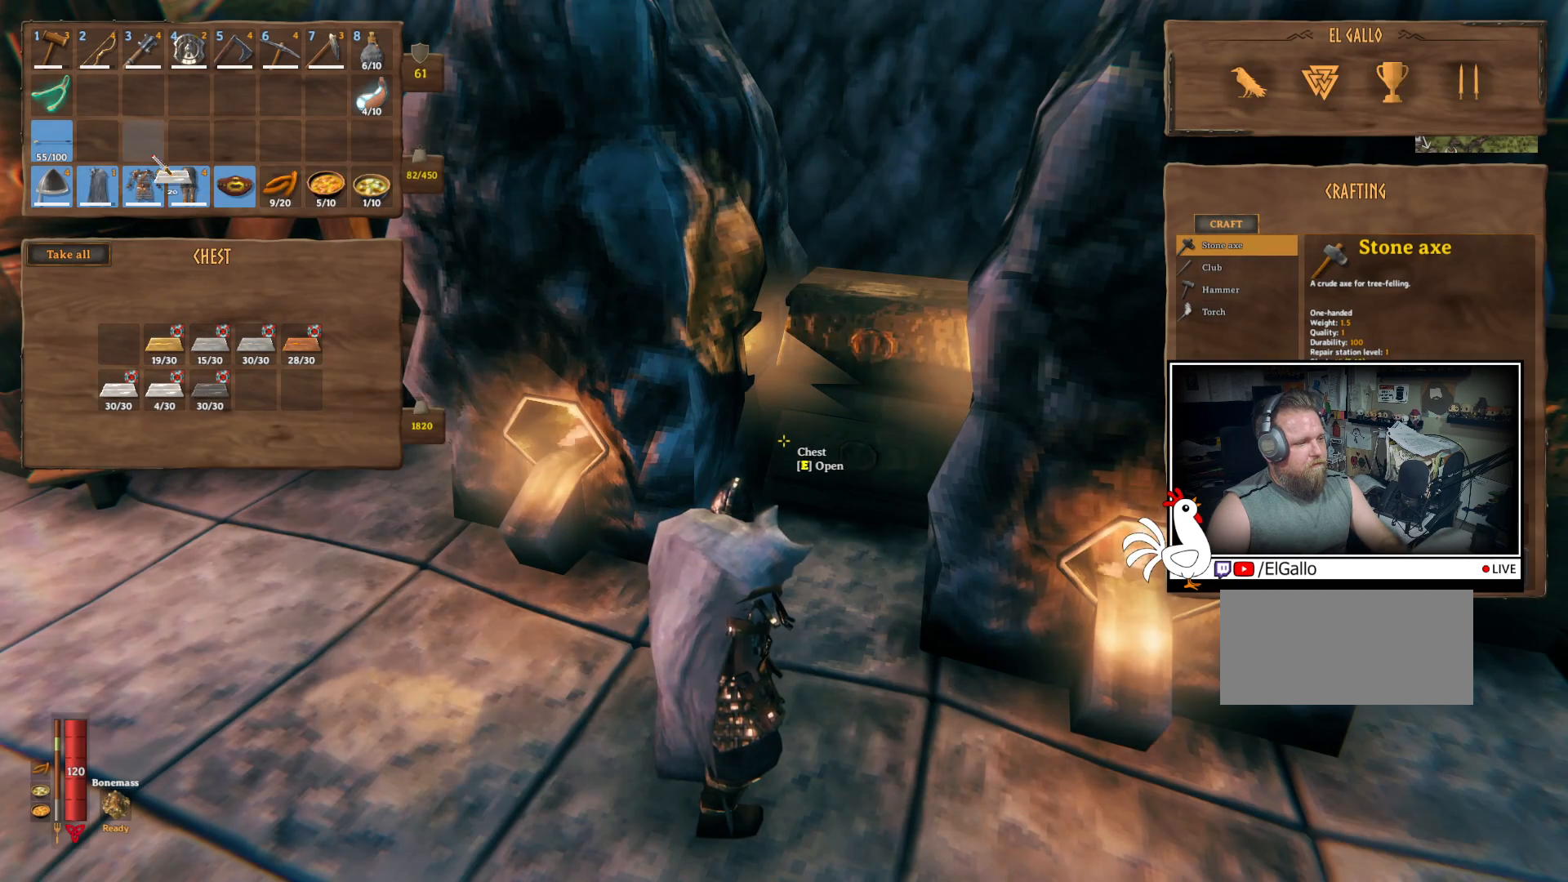
{"keys": [], "mouse": [], "events": [[117, "mouse_left", "down"], [200, "mouse_left", "up"]]}
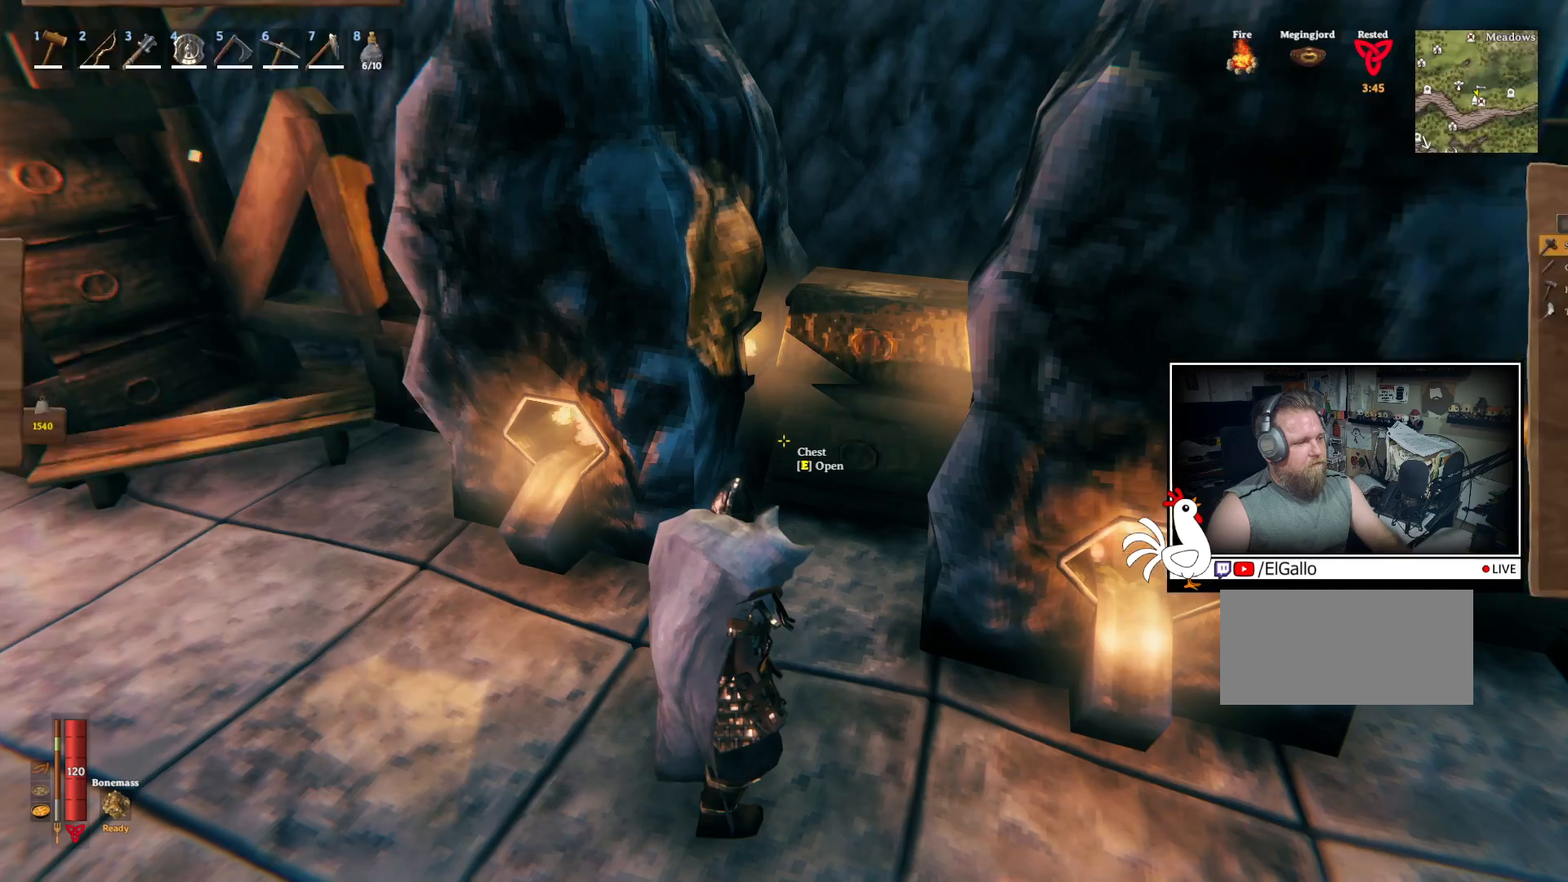
{"keys": ["shift", "w"], "mouse": [], "events": [[67, "w", "down"], [267, "shift", "down"]]}
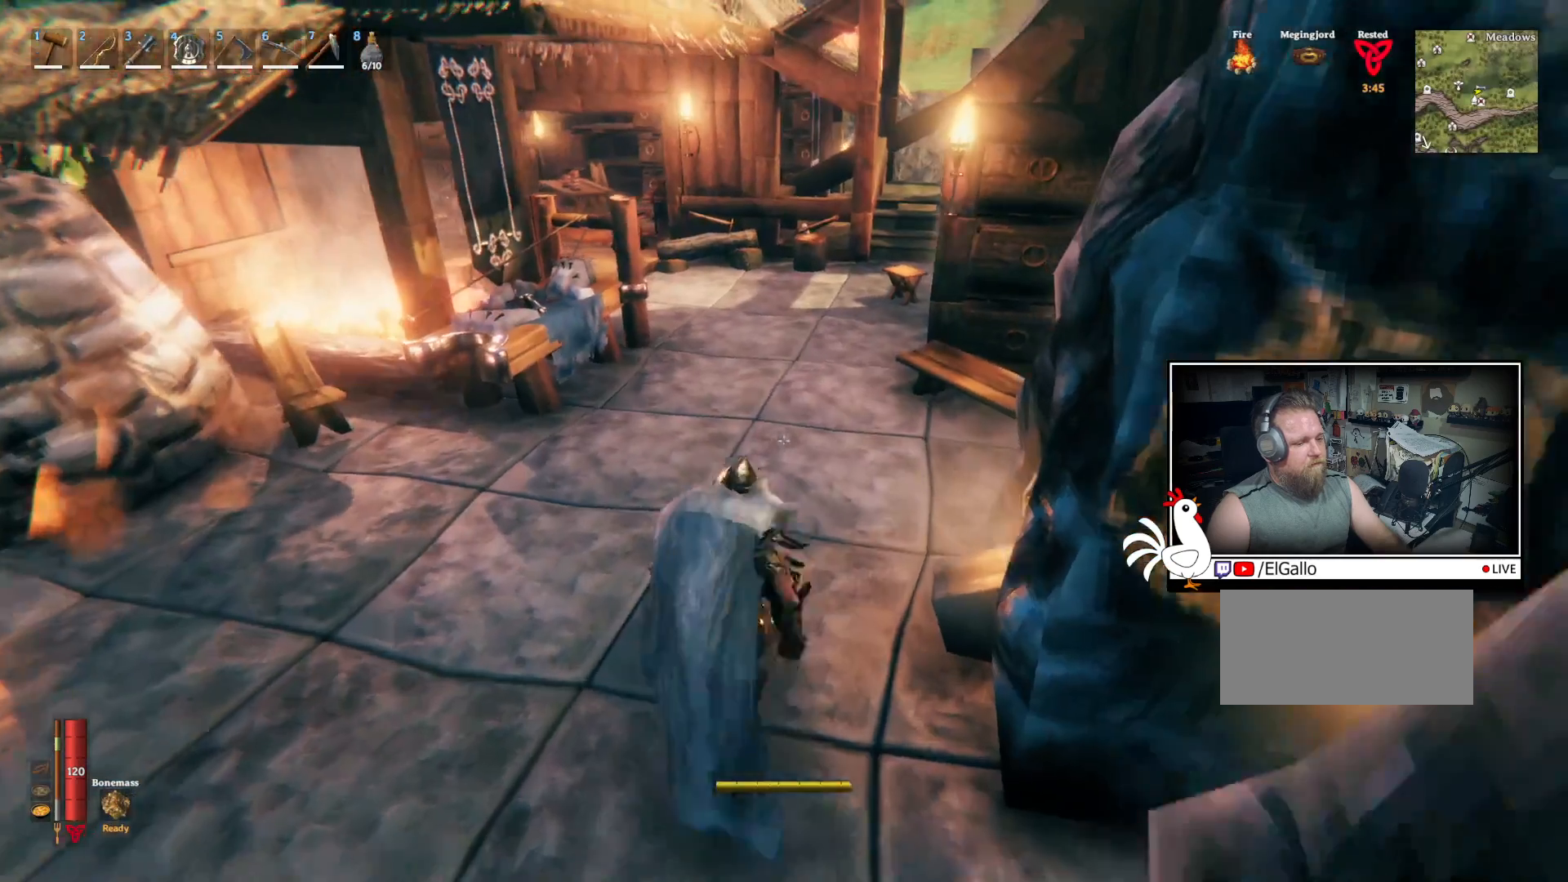
{"keys": ["shift", "w"], "mouse": [], "events": []}
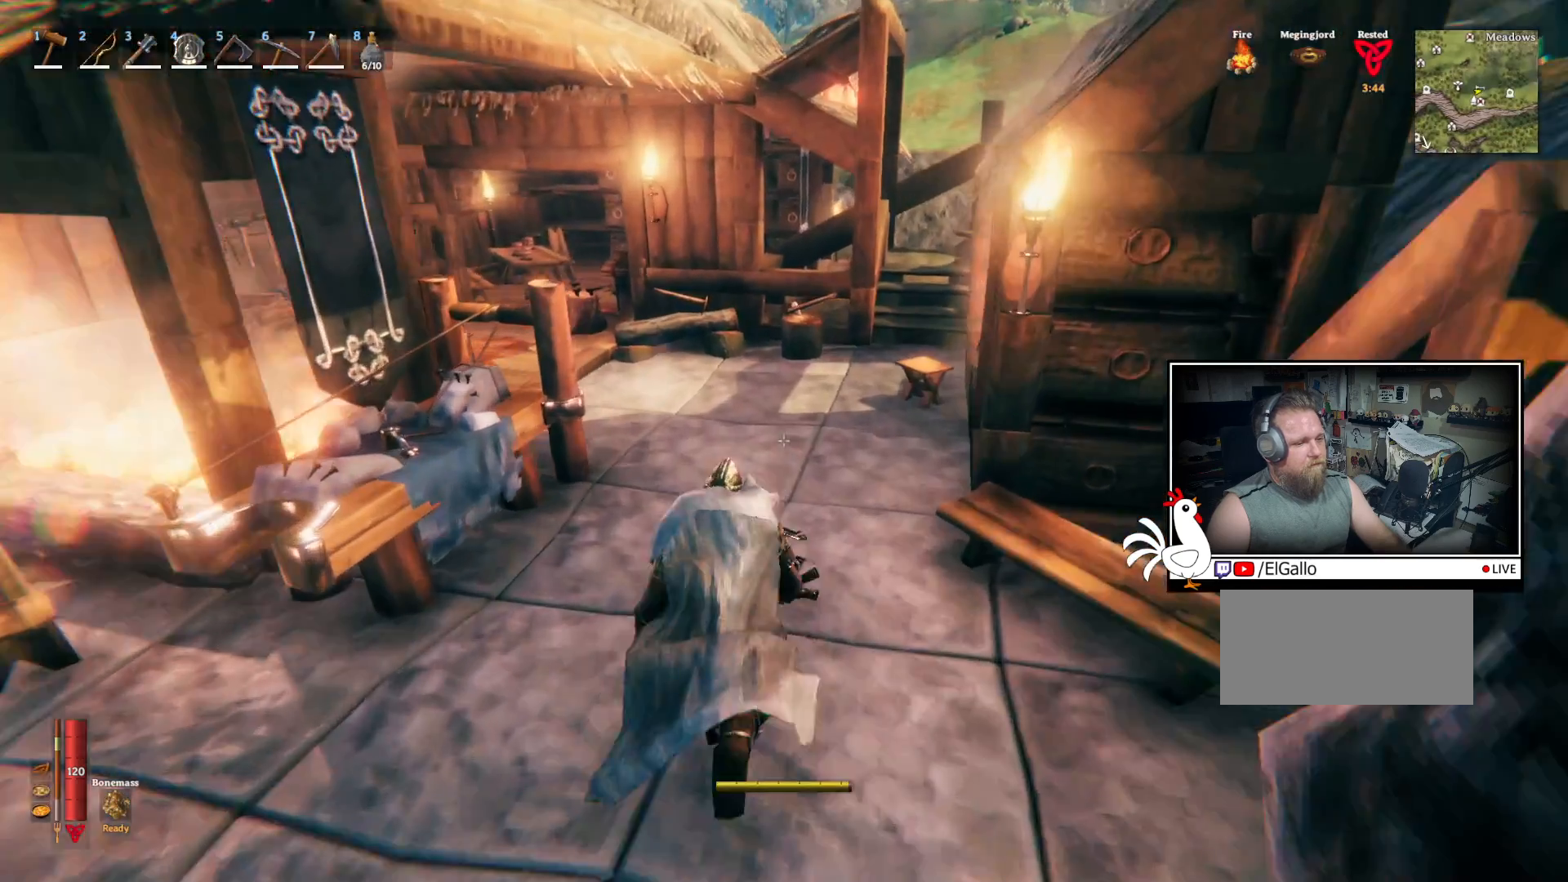
{"keys": ["shift", "w"], "mouse": [], "events": []}